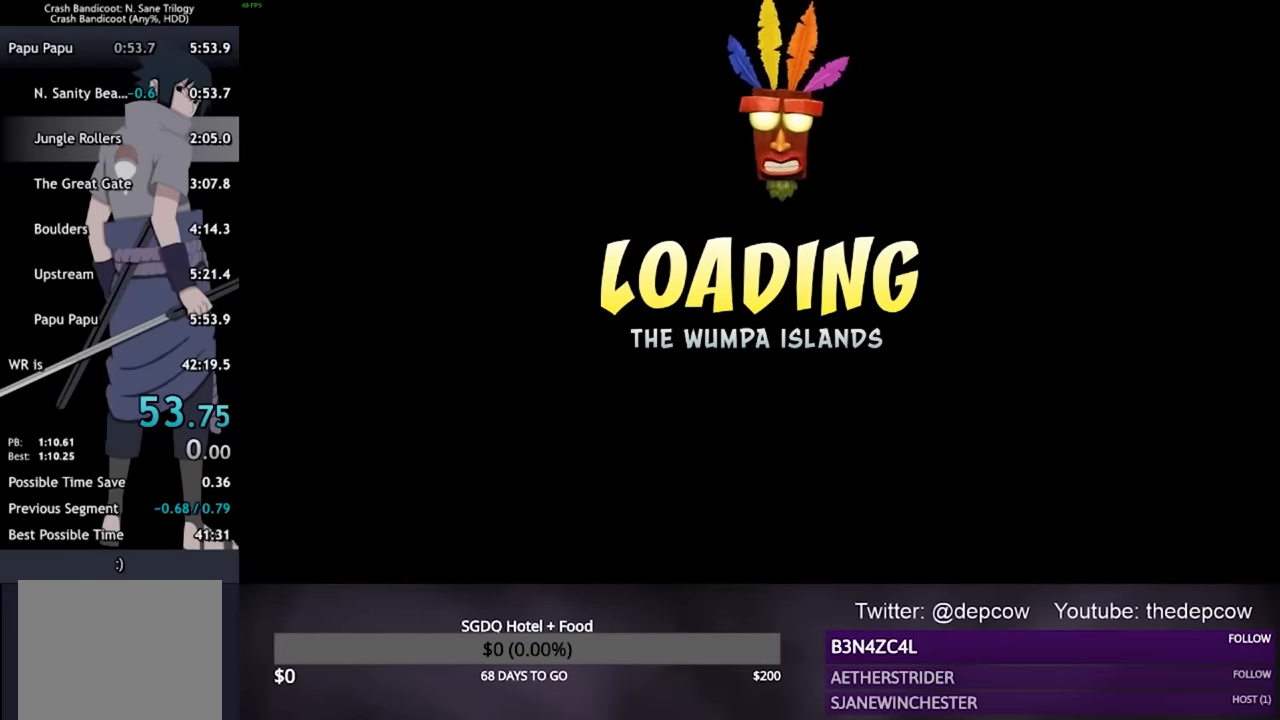
Gameplay with a controller (PlayStation layout); each line is a JSON object with the inputs held at the frame after it. "events" lists button and stick changes between this image and that frame as [ms after this image, input, new state], when the widget could be followed in between.
{"buttons": [], "left_stick": "center", "right_stick": "center", "events": [[400, "CROSS", "down"], [500, "CROSS", "up"]]}
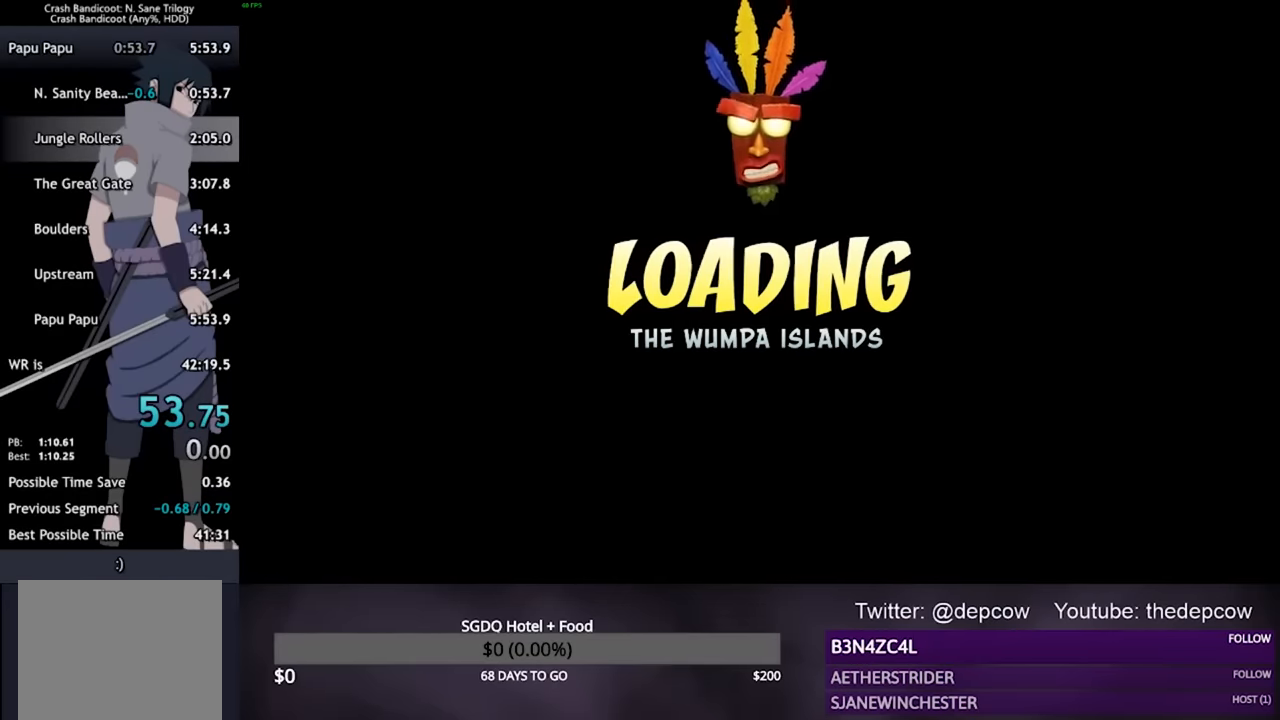
{"buttons": [], "left_stick": "center", "right_stick": "center", "events": [[66, "CROSS", "down"], [133, "CROSS", "up"], [166, "CROSS", "down"], [266, "CROSS", "up"]]}
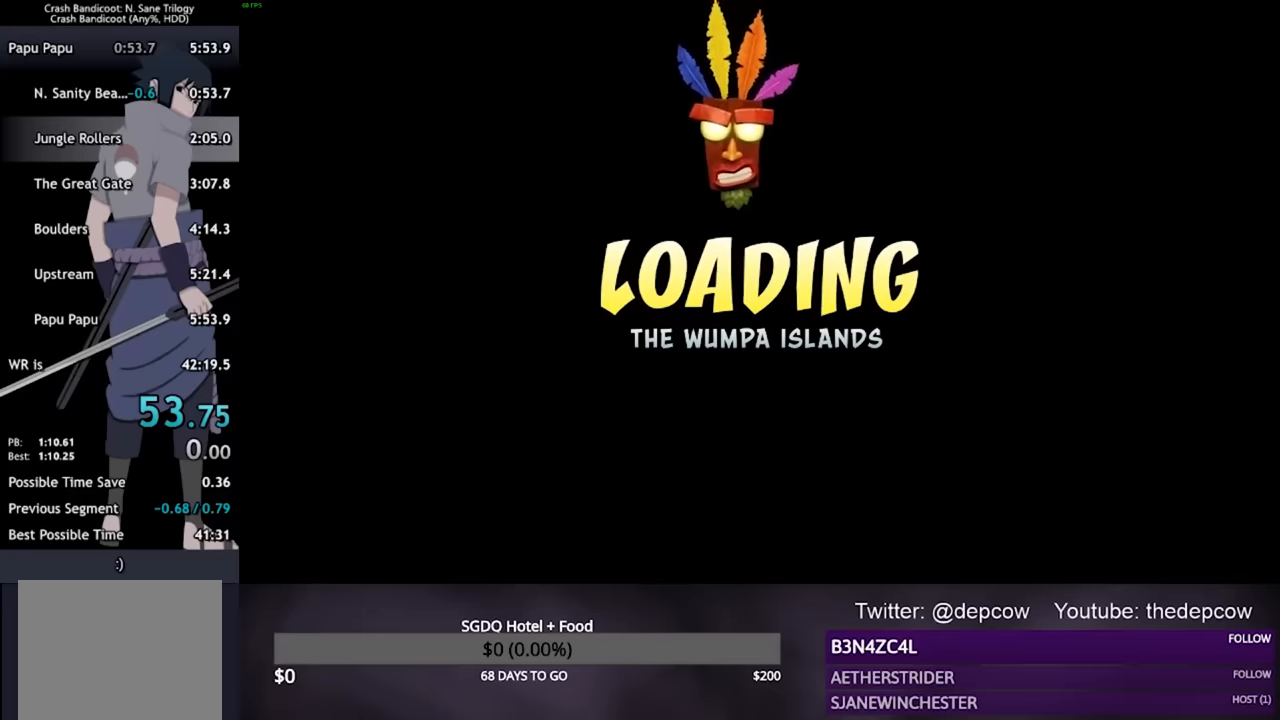
{"buttons": [], "left_stick": "center", "right_stick": "center", "events": []}
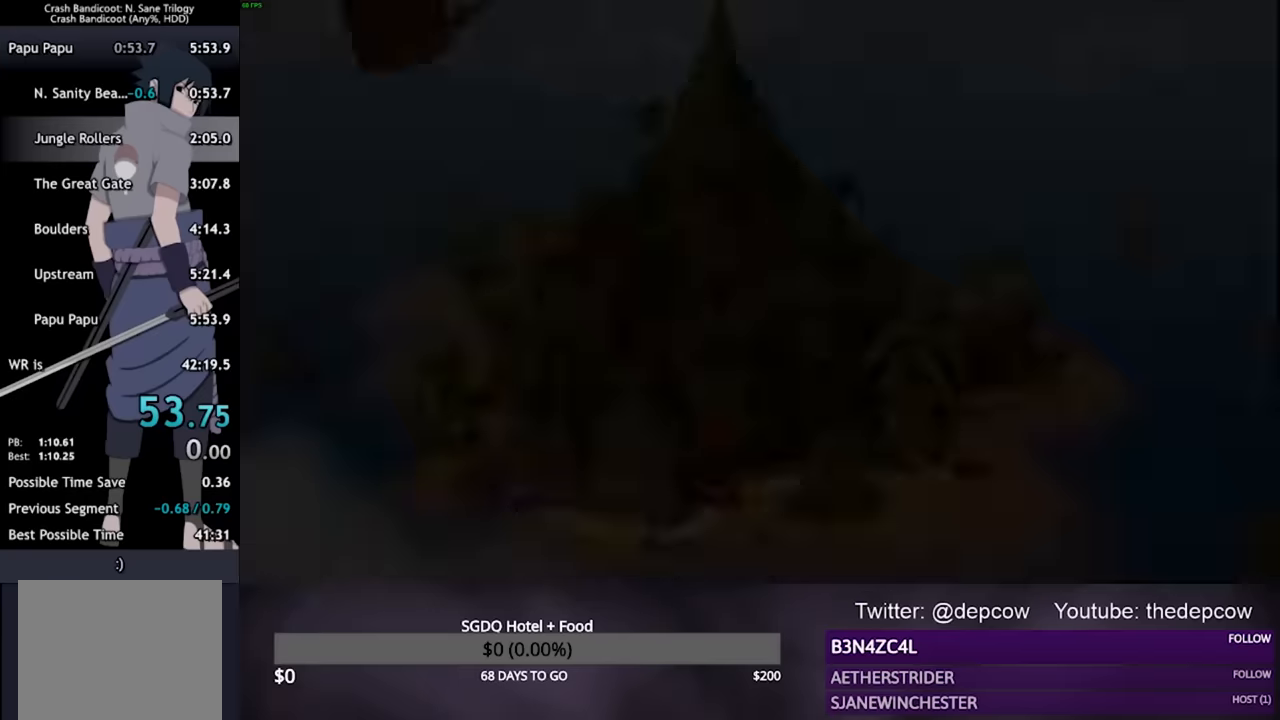
{"buttons": [], "left_stick": "center", "right_stick": "center", "events": [[300, "CROSS", "down"], [366, "CROSS", "up"], [433, "CROSS", "down"], [466, "CROSS", "up"]]}
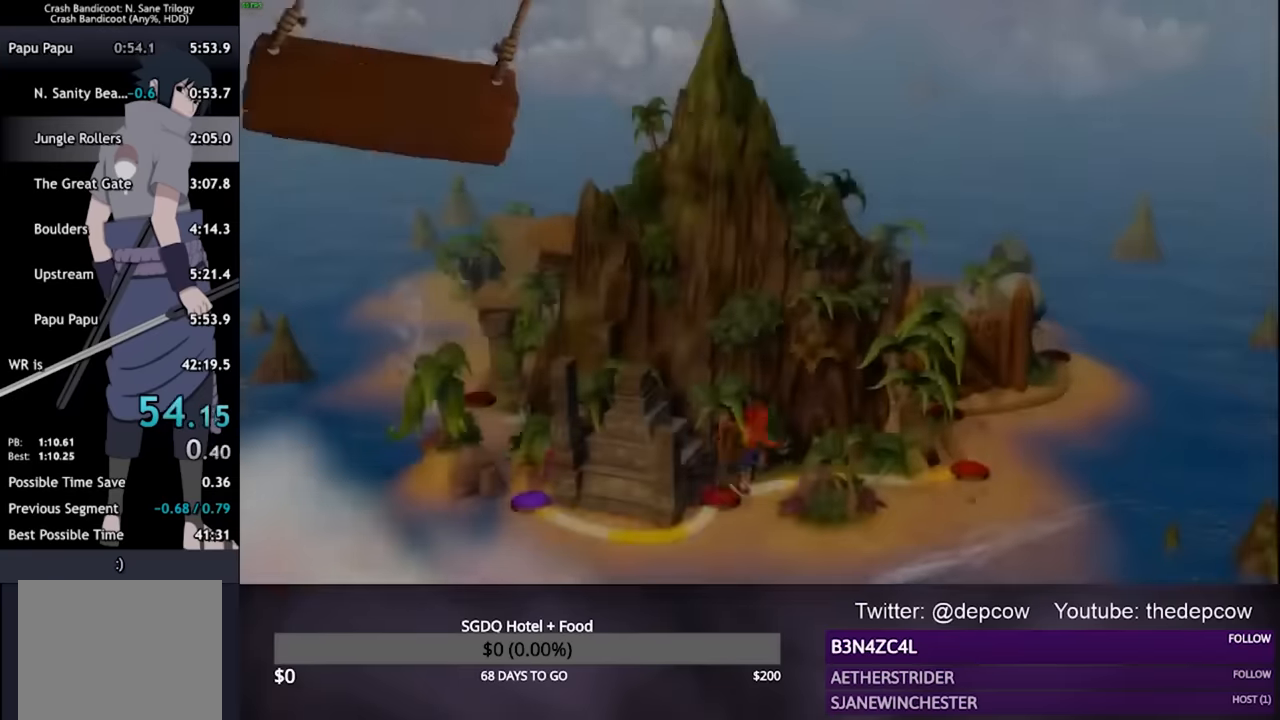
{"buttons": [], "left_stick": "center", "right_stick": "center", "events": [[33, "CROSS", "down"], [100, "CROSS", "up"], [433, "CROSS", "down"], [500, "CROSS", "up"]]}
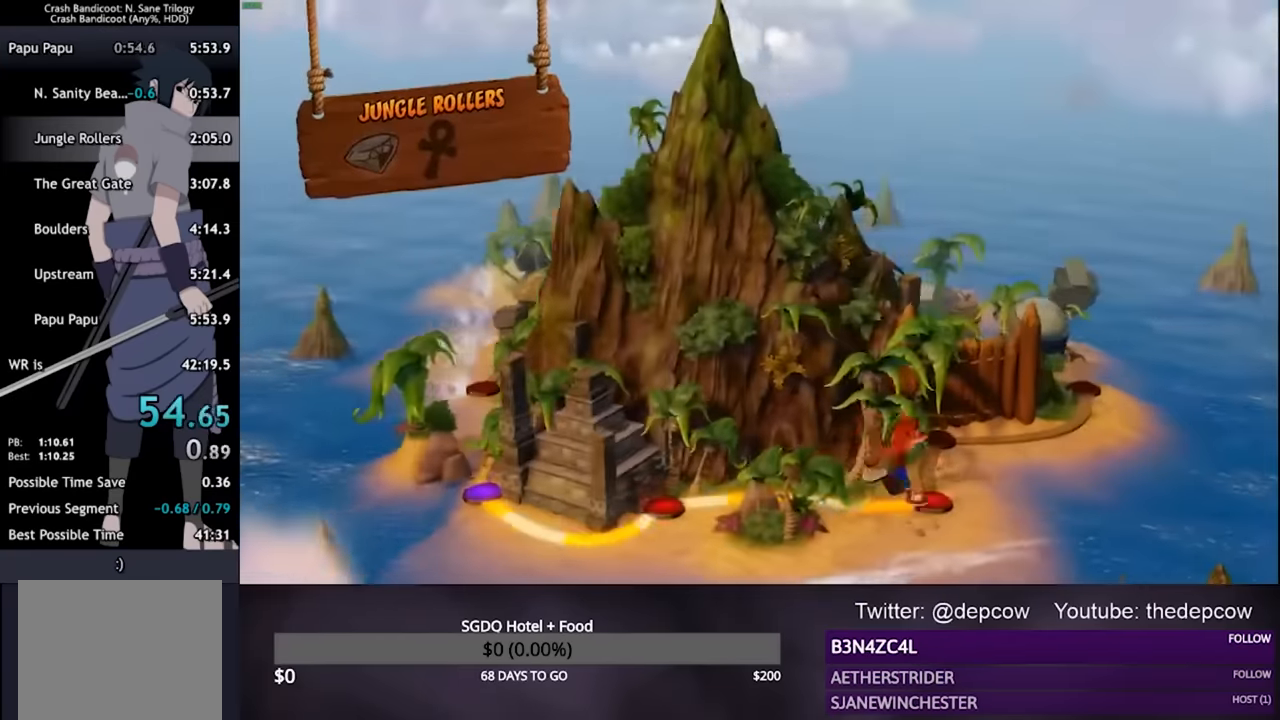
{"buttons": [], "left_stick": "center", "right_stick": "center", "events": [[33, "CROSS", "down"], [100, "CROSS", "up"], [233, "CROSS", "down"], [466, "CROSS", "up"]]}
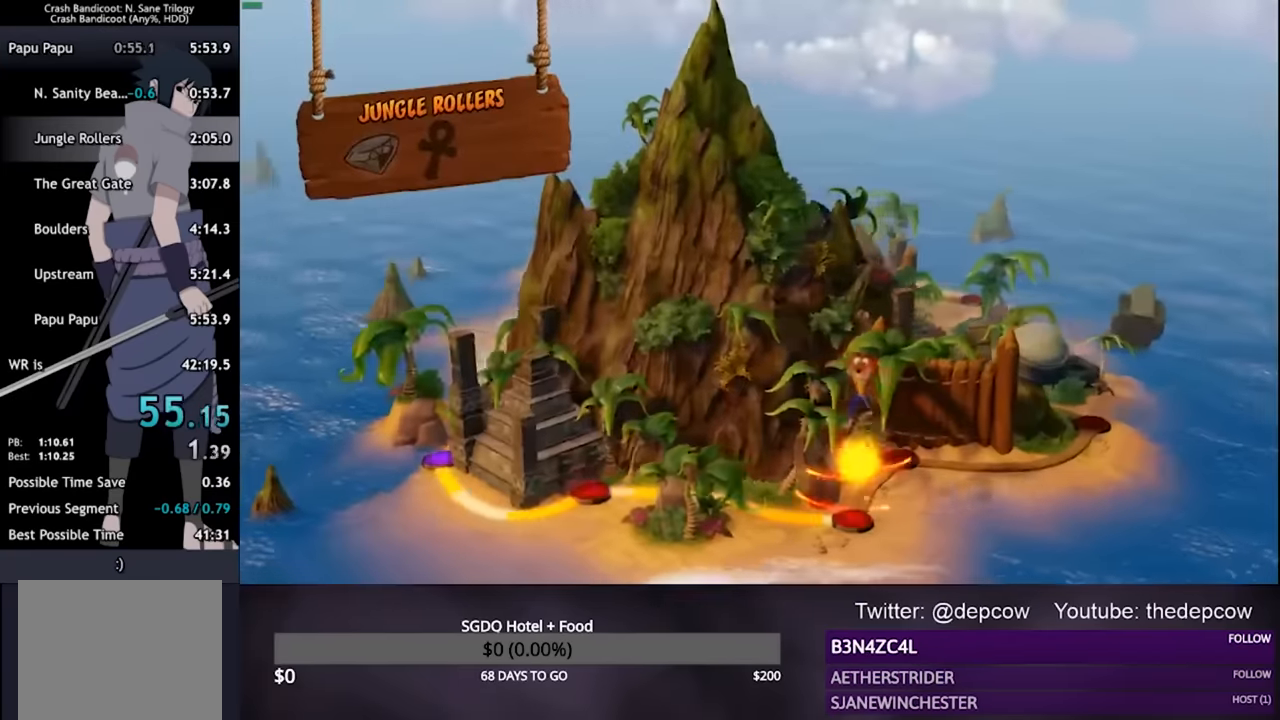
{"buttons": [], "left_stick": "center", "right_stick": "center", "events": []}
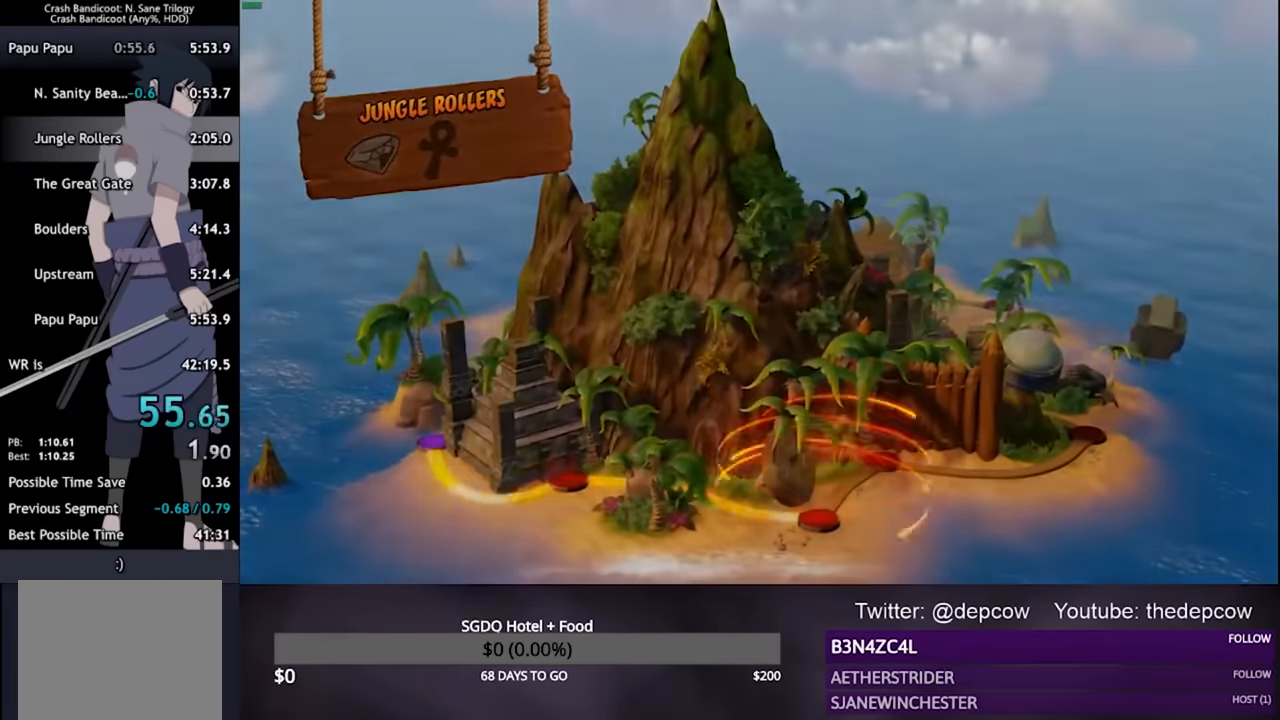
{"buttons": [], "left_stick": "center", "right_stick": "center", "events": []}
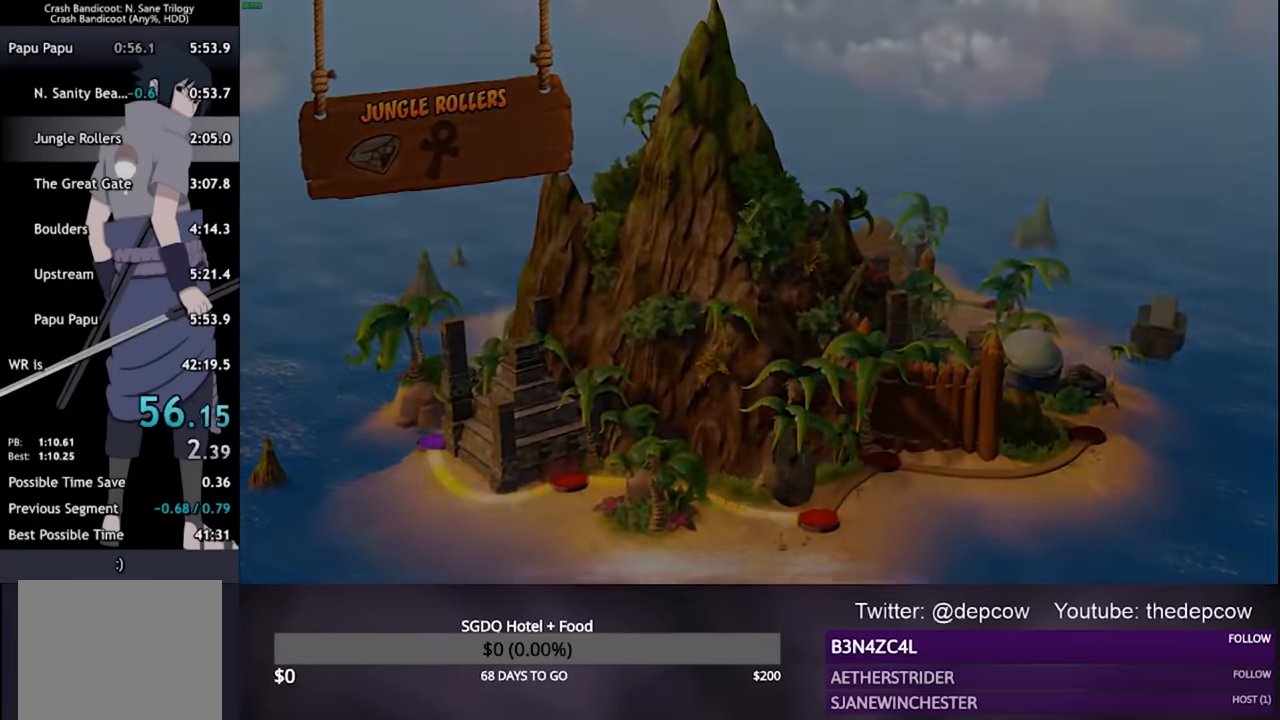
{"buttons": [], "left_stick": "center", "right_stick": "center", "events": []}
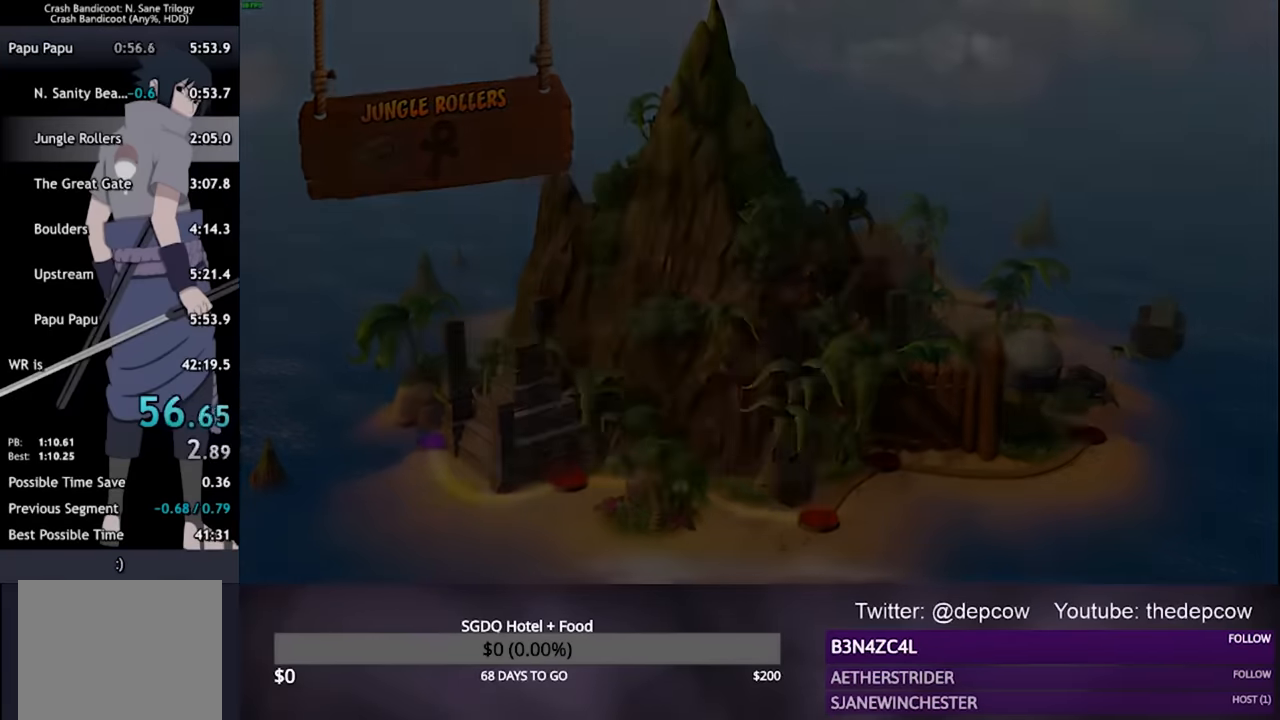
{"buttons": [], "left_stick": "center", "right_stick": "center", "events": []}
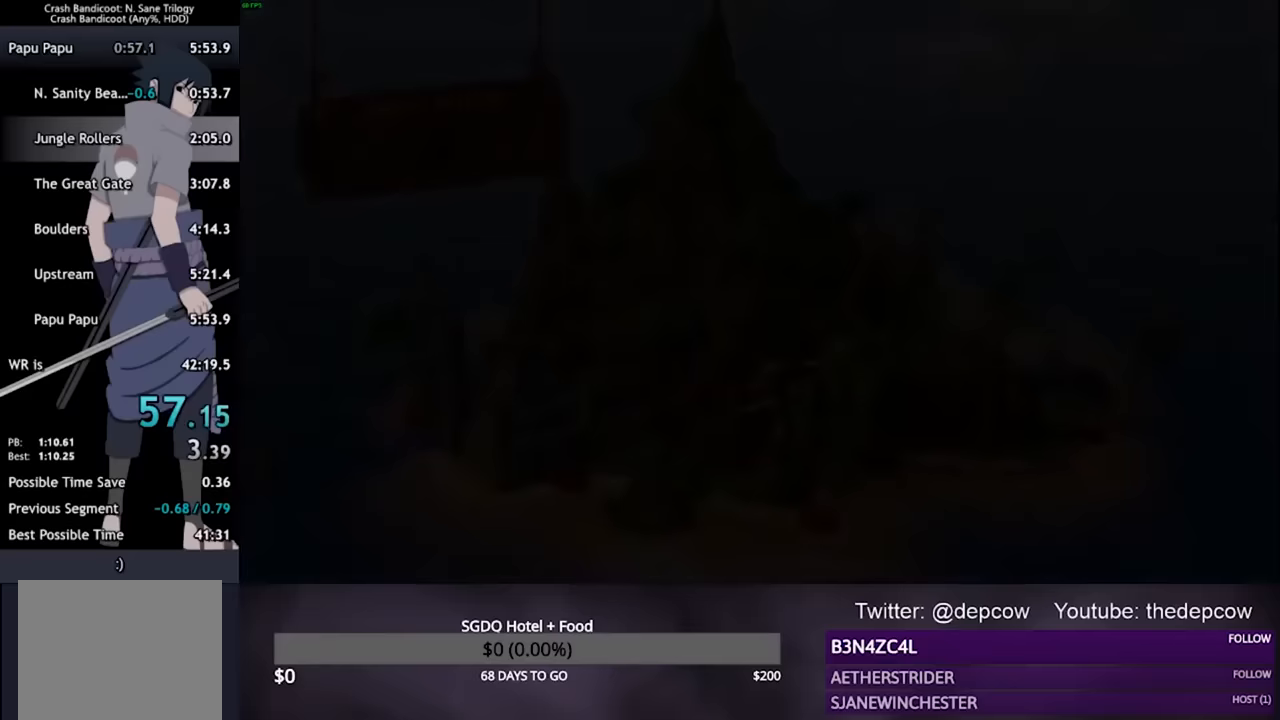
{"buttons": [], "left_stick": "center", "right_stick": "center", "events": []}
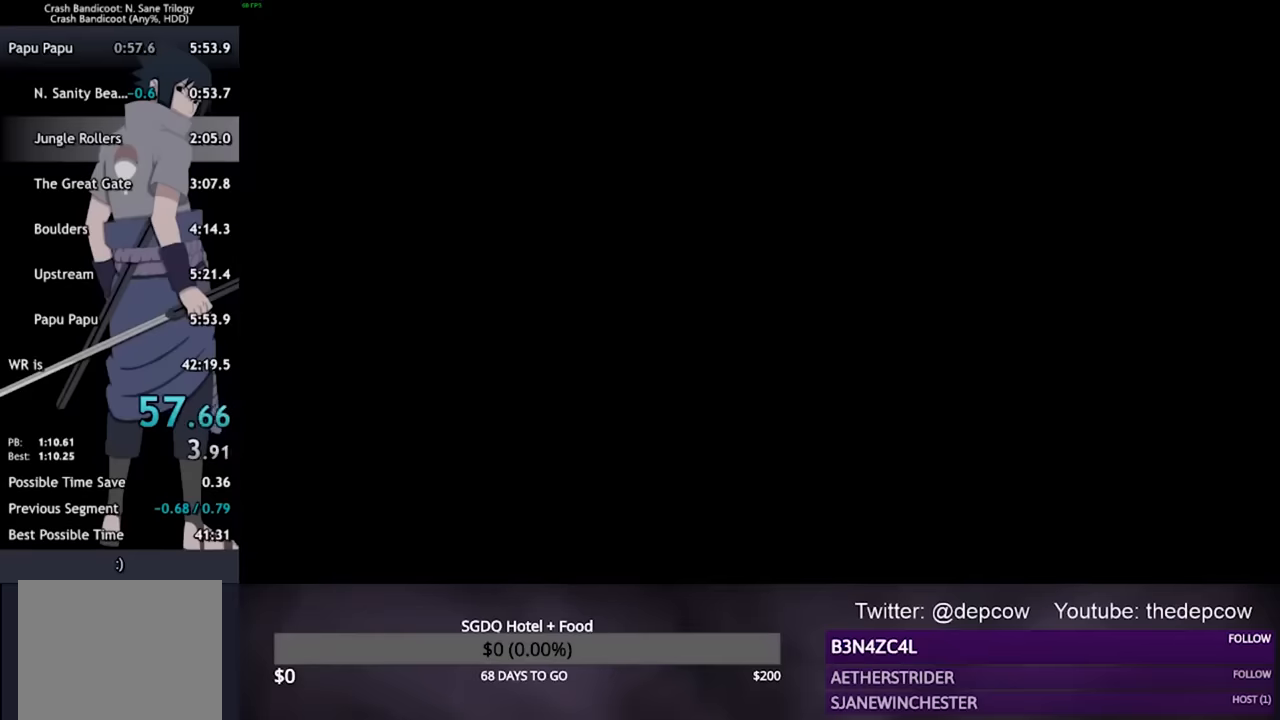
{"buttons": [], "left_stick": "center", "right_stick": "center", "events": []}
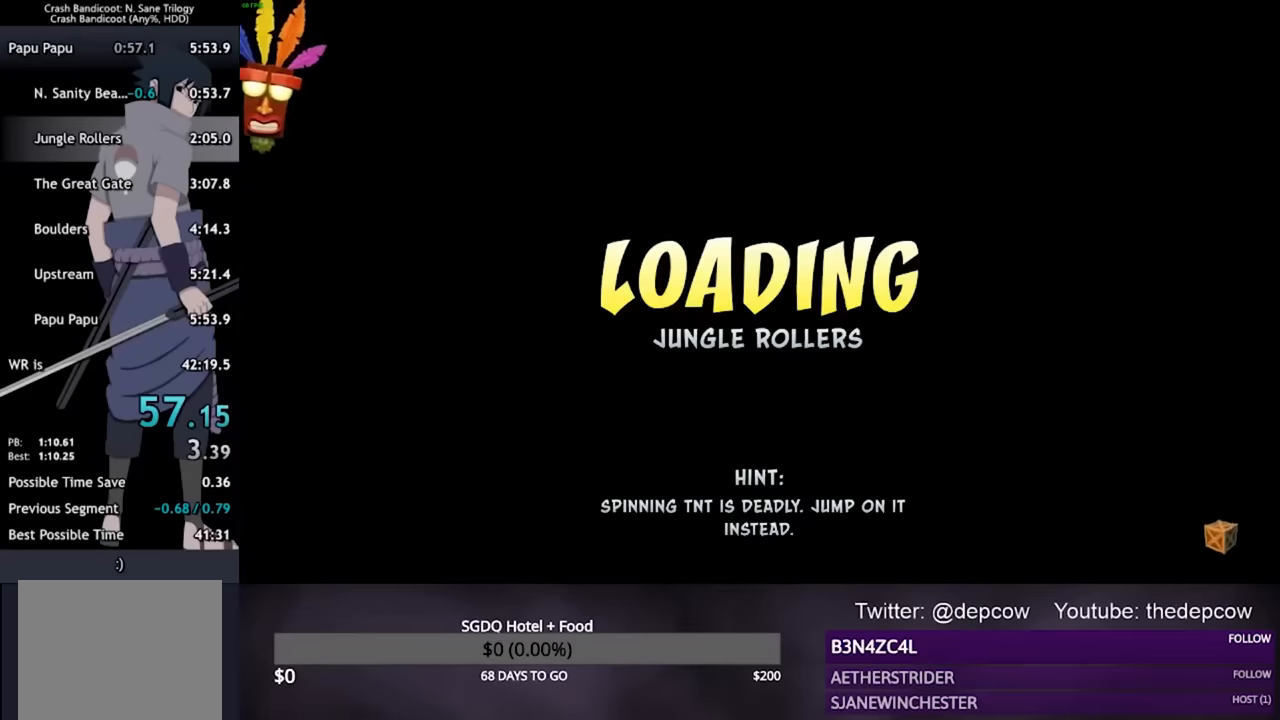
{"buttons": [], "left_stick": "center", "right_stick": "center", "events": []}
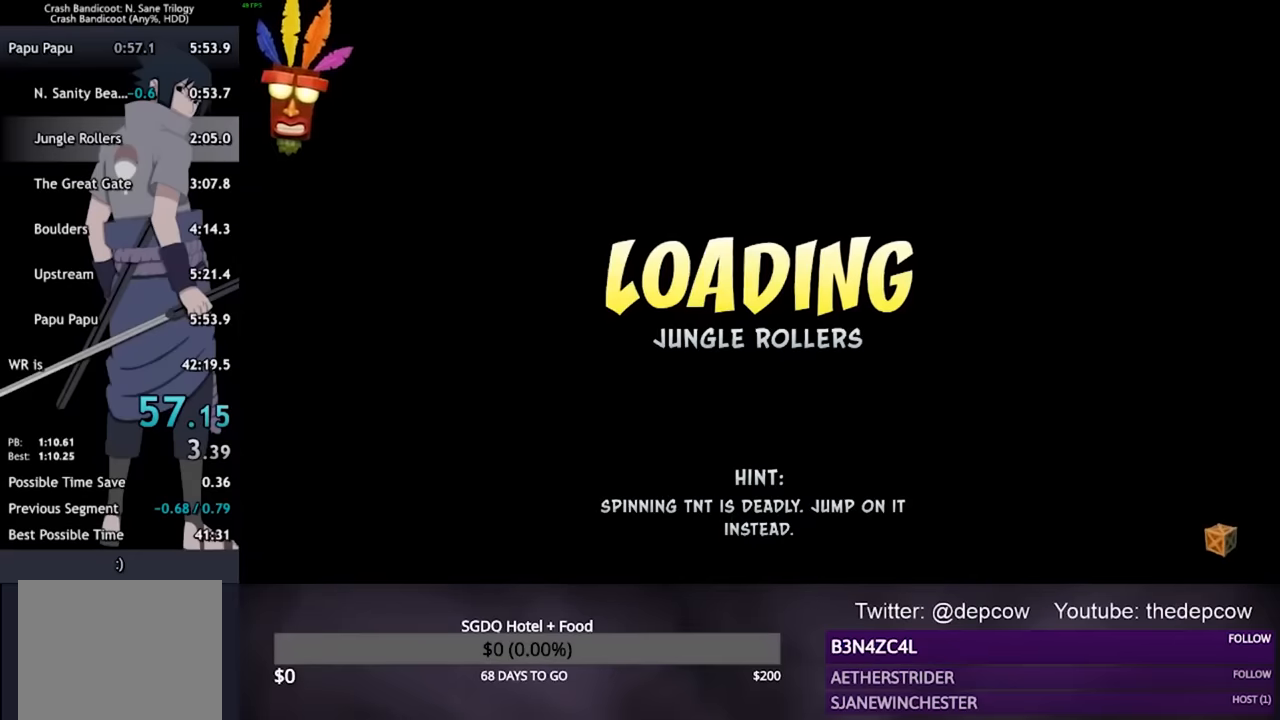
{"buttons": [], "left_stick": "center", "right_stick": "center", "events": []}
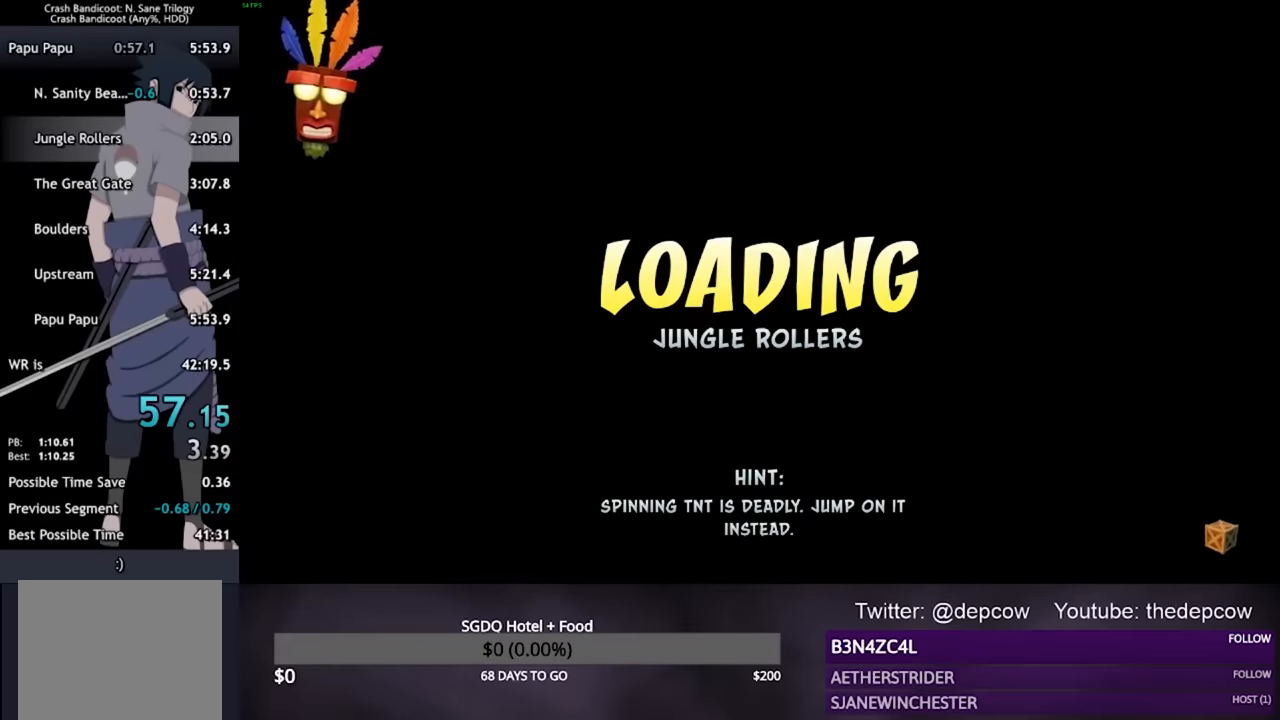
{"buttons": [], "left_stick": "center", "right_stick": "center", "events": []}
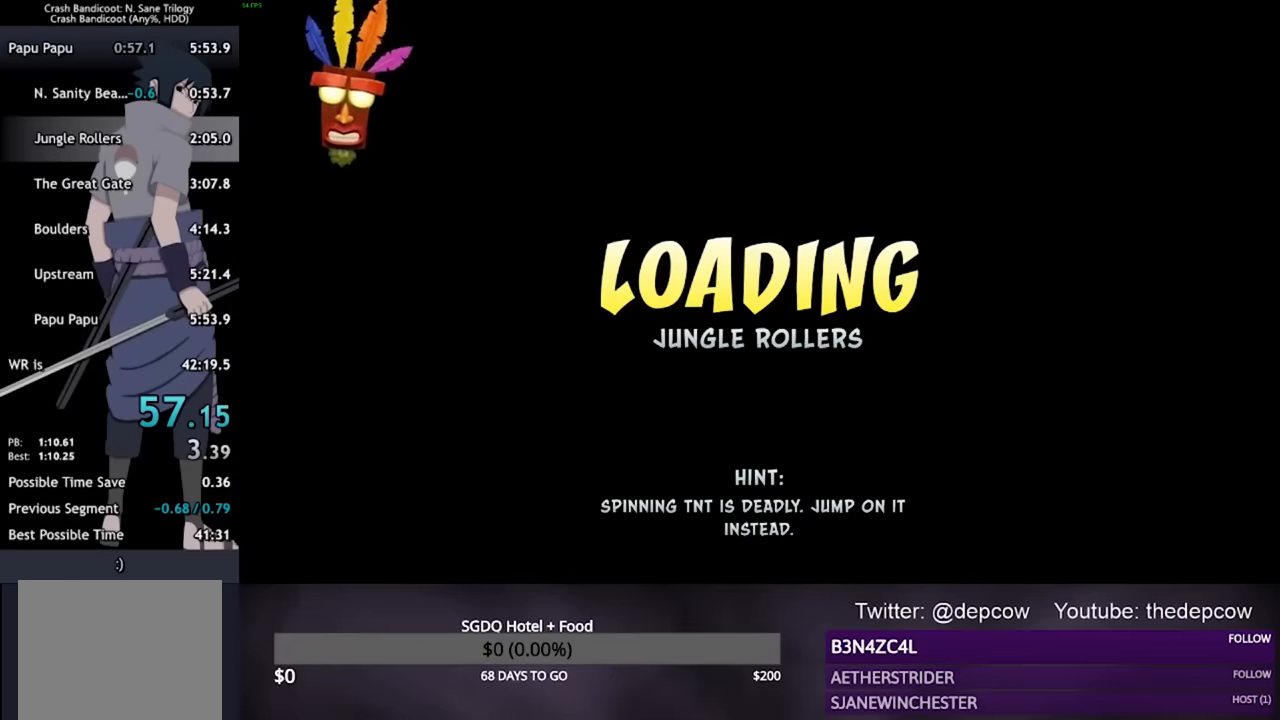
{"buttons": [], "left_stick": "up", "right_stick": "center", "events": [[367, "left_stick", "up"]]}
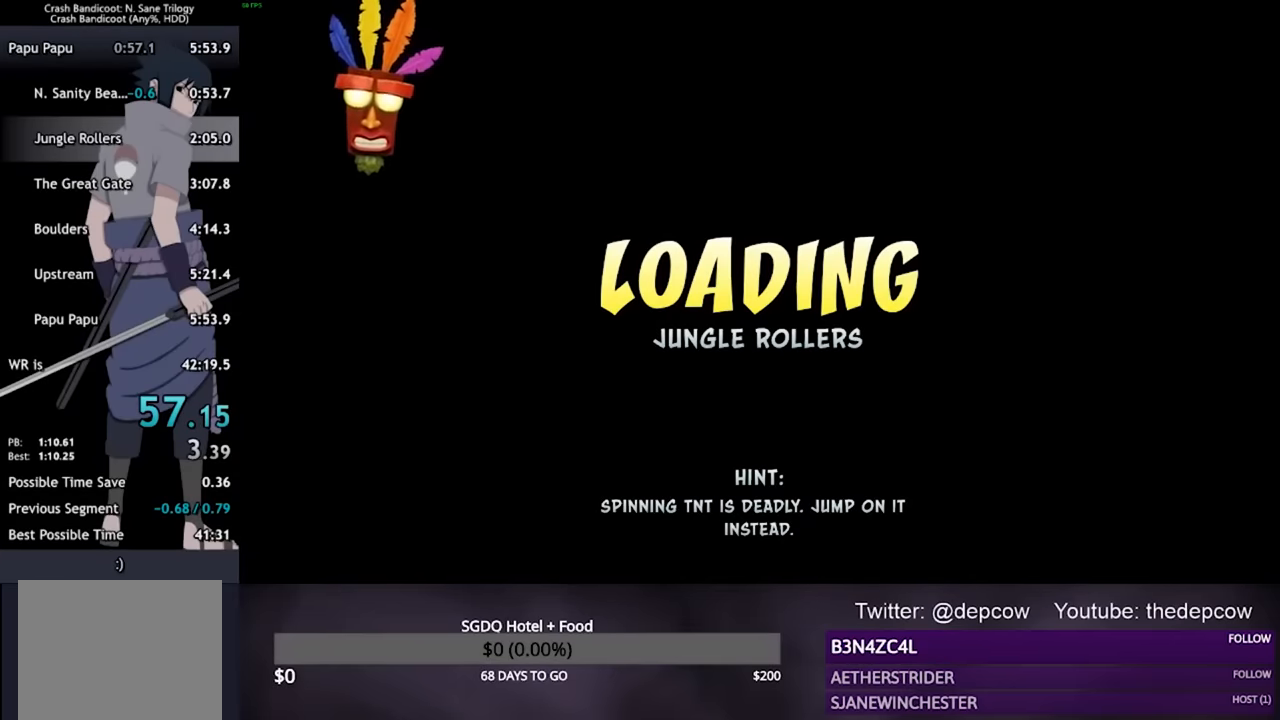
{"buttons": [], "left_stick": "up", "right_stick": "center", "events": []}
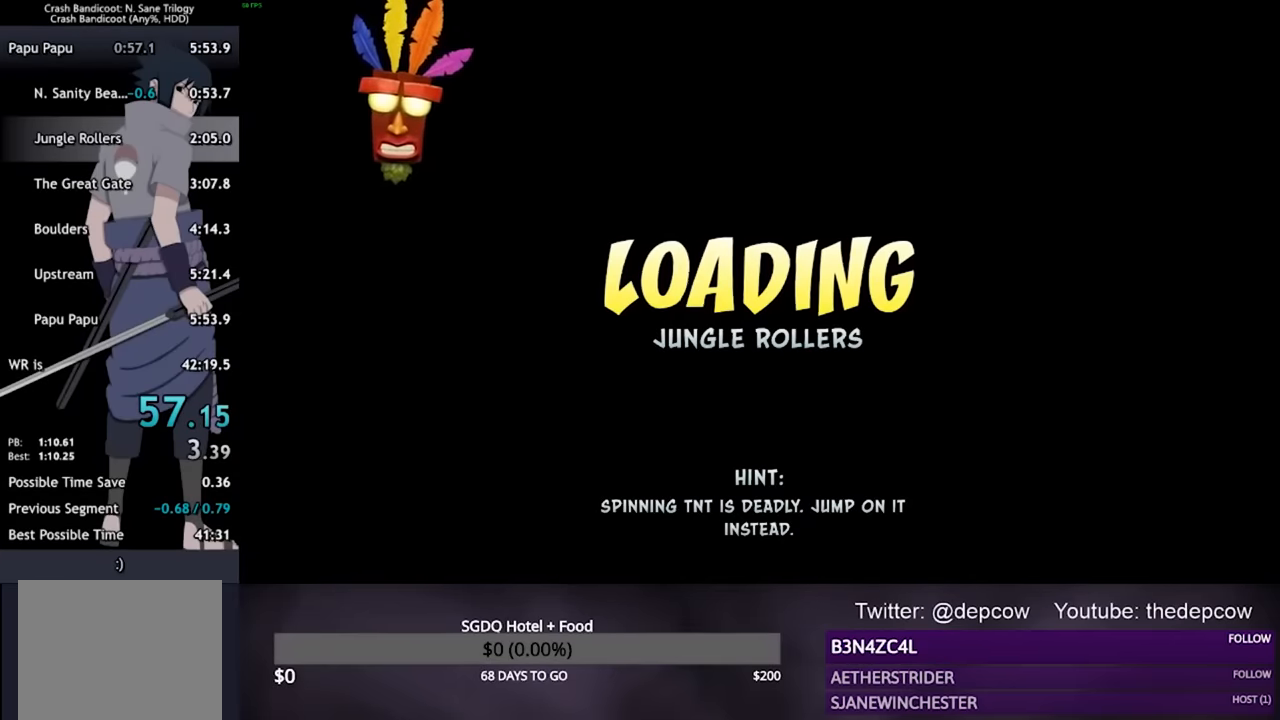
{"buttons": [], "left_stick": "up", "right_stick": "center", "events": []}
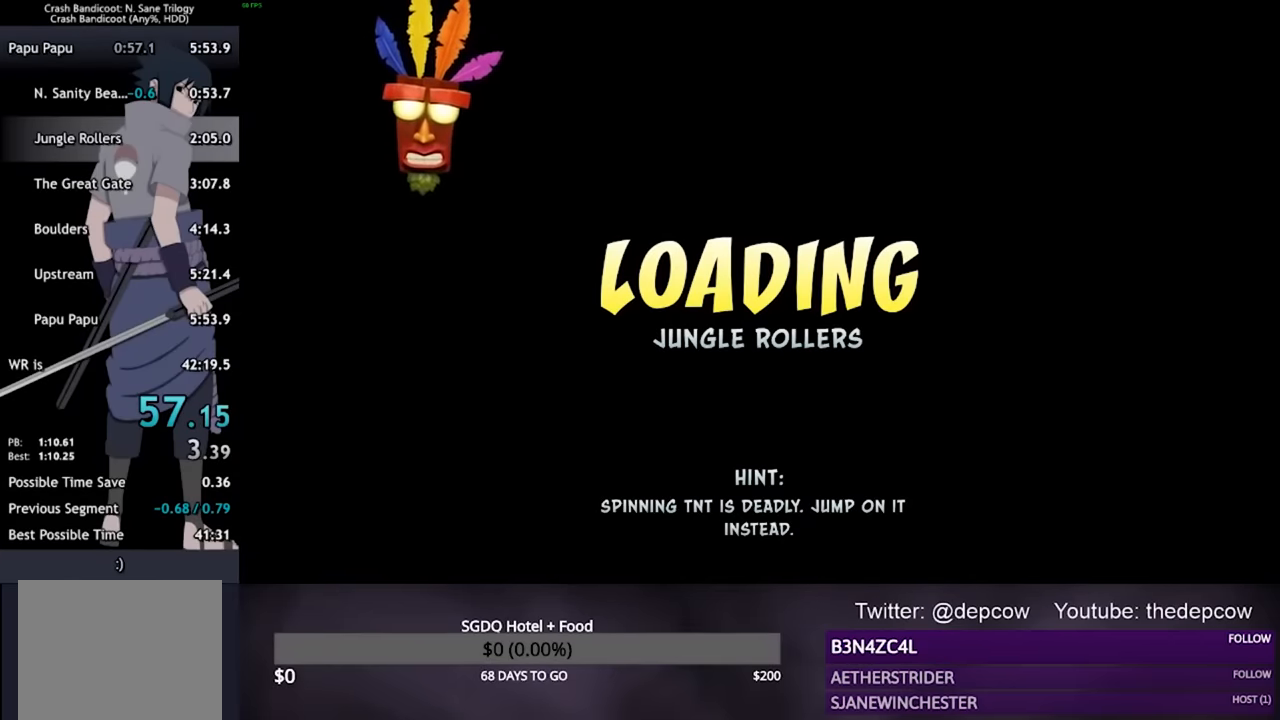
{"buttons": [], "left_stick": "up", "right_stick": "center", "events": []}
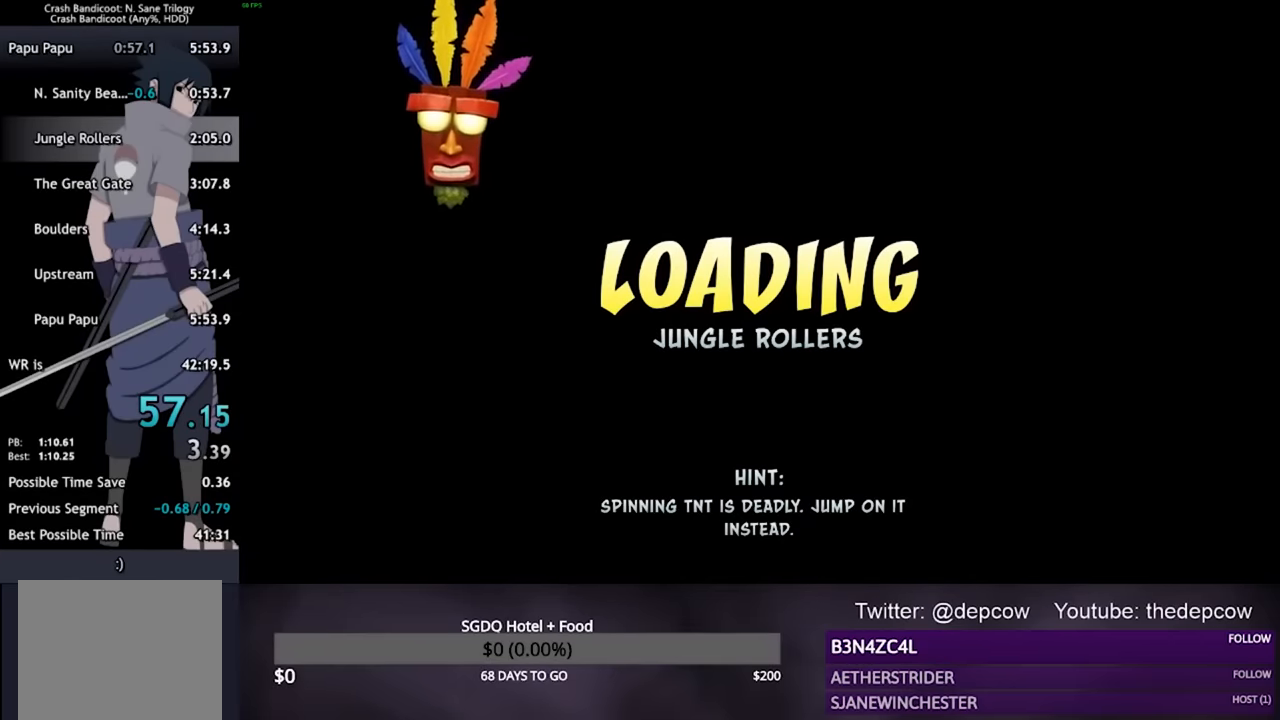
{"buttons": [], "left_stick": "up", "right_stick": "center", "events": []}
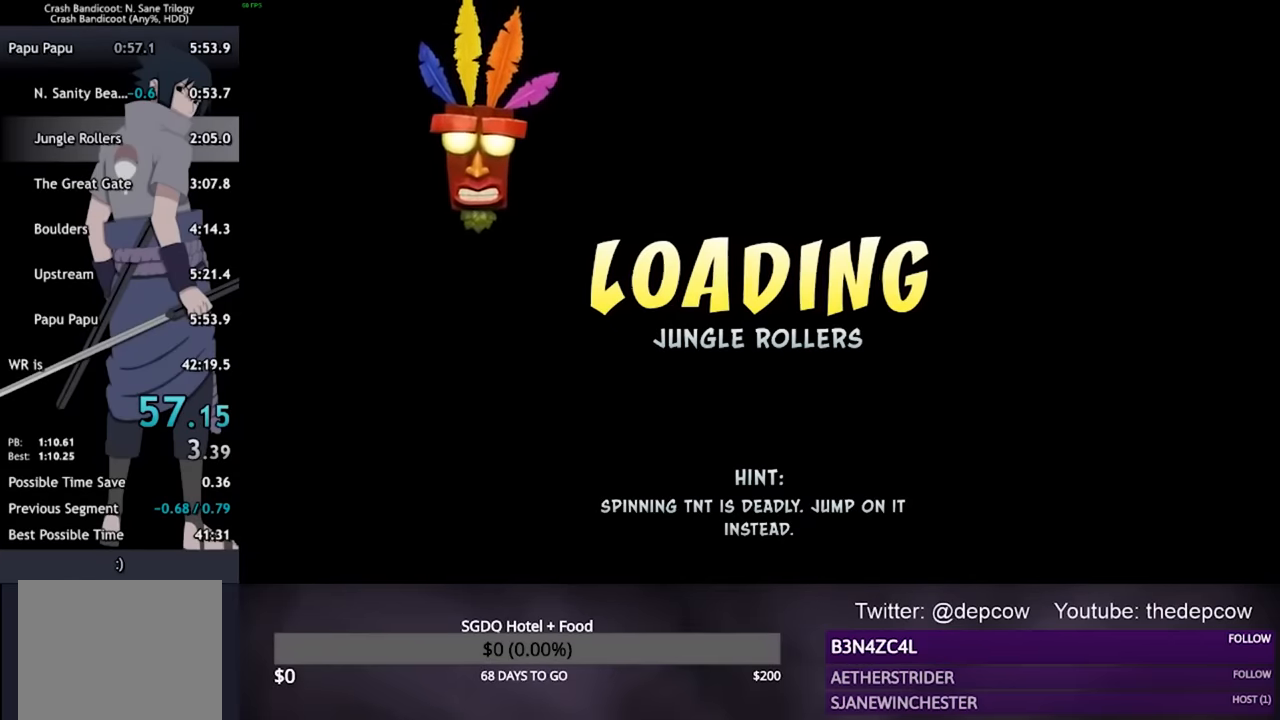
{"buttons": [], "left_stick": "up", "right_stick": "center", "events": []}
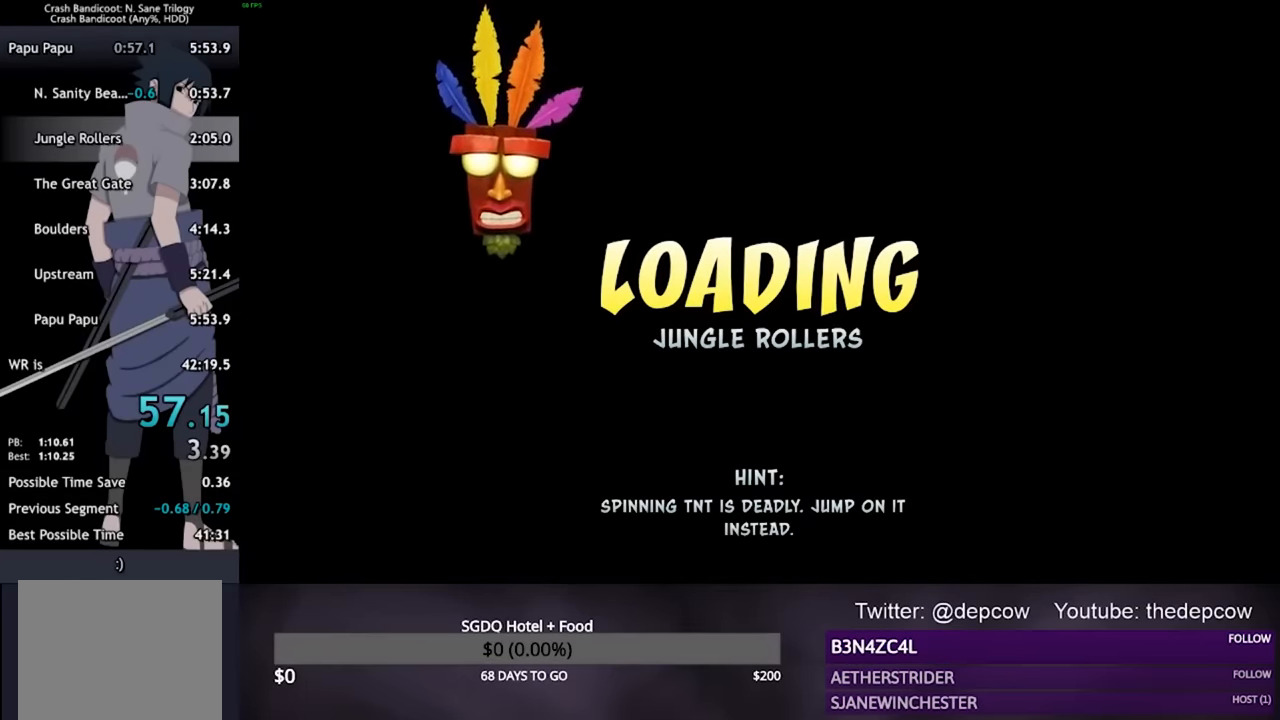
{"buttons": [], "left_stick": "up", "right_stick": "center", "events": []}
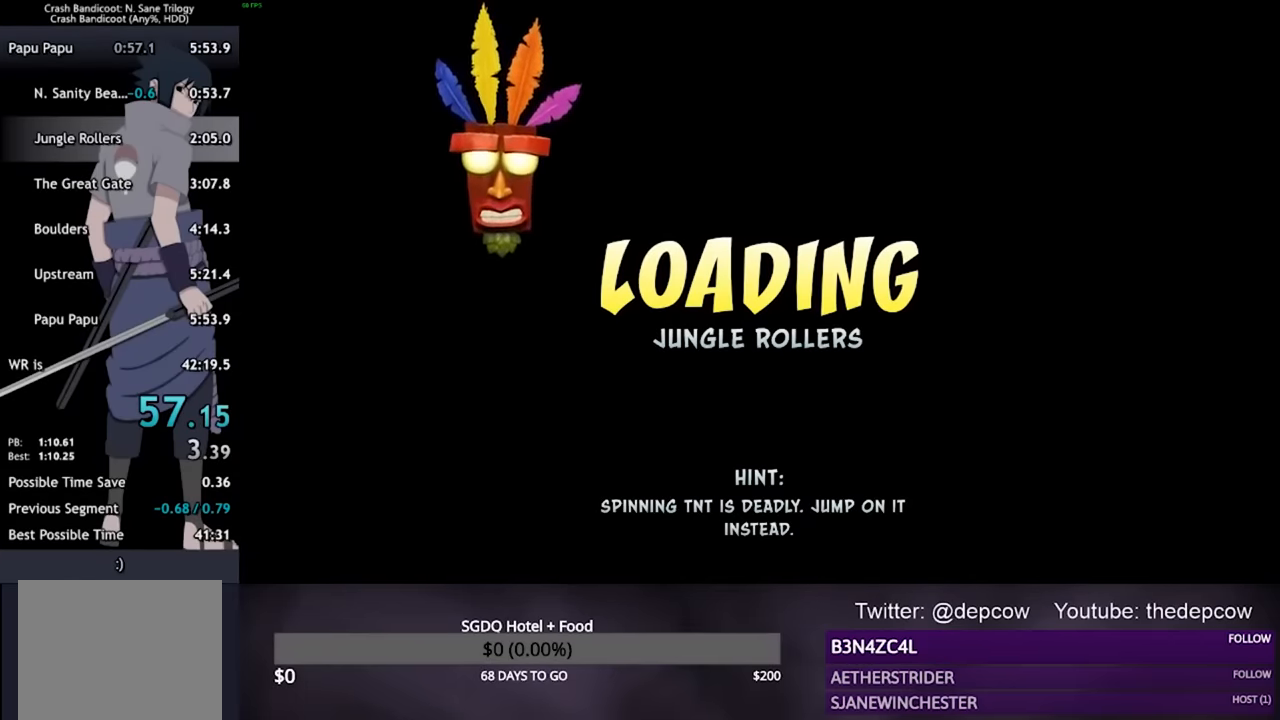
{"buttons": [], "left_stick": "up", "right_stick": "center", "events": []}
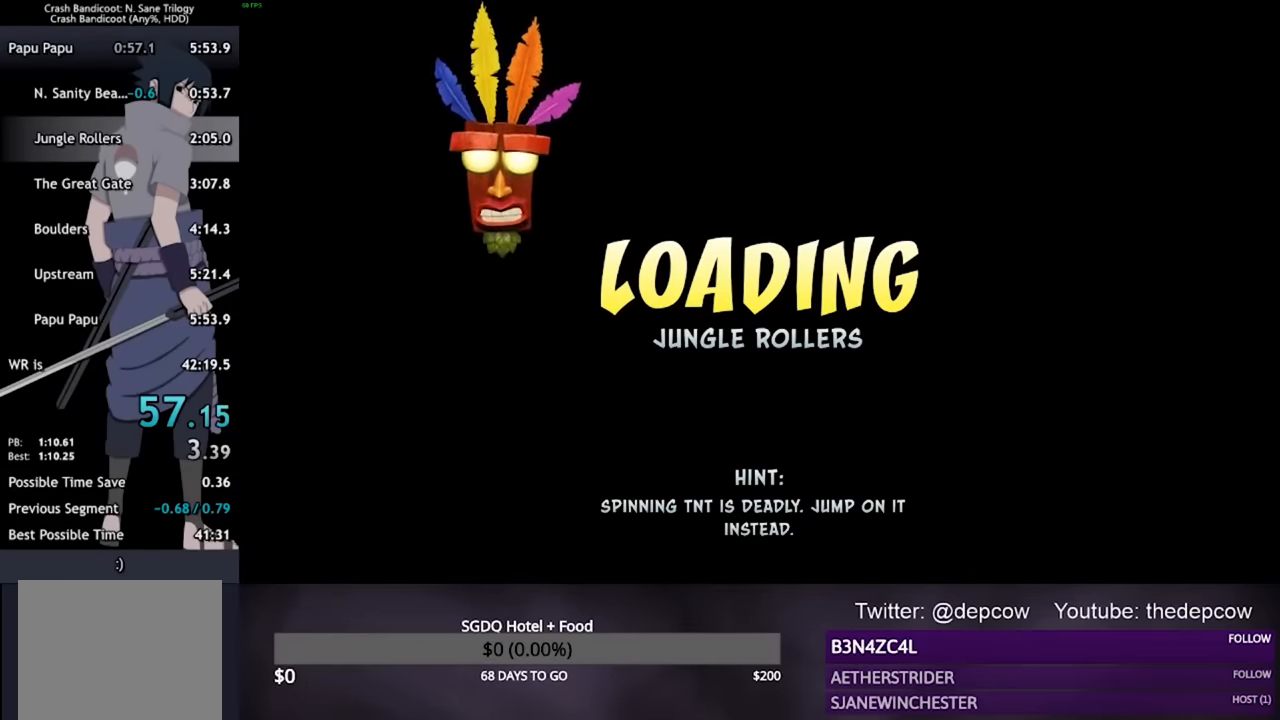
{"buttons": [], "left_stick": "up", "right_stick": "center", "events": []}
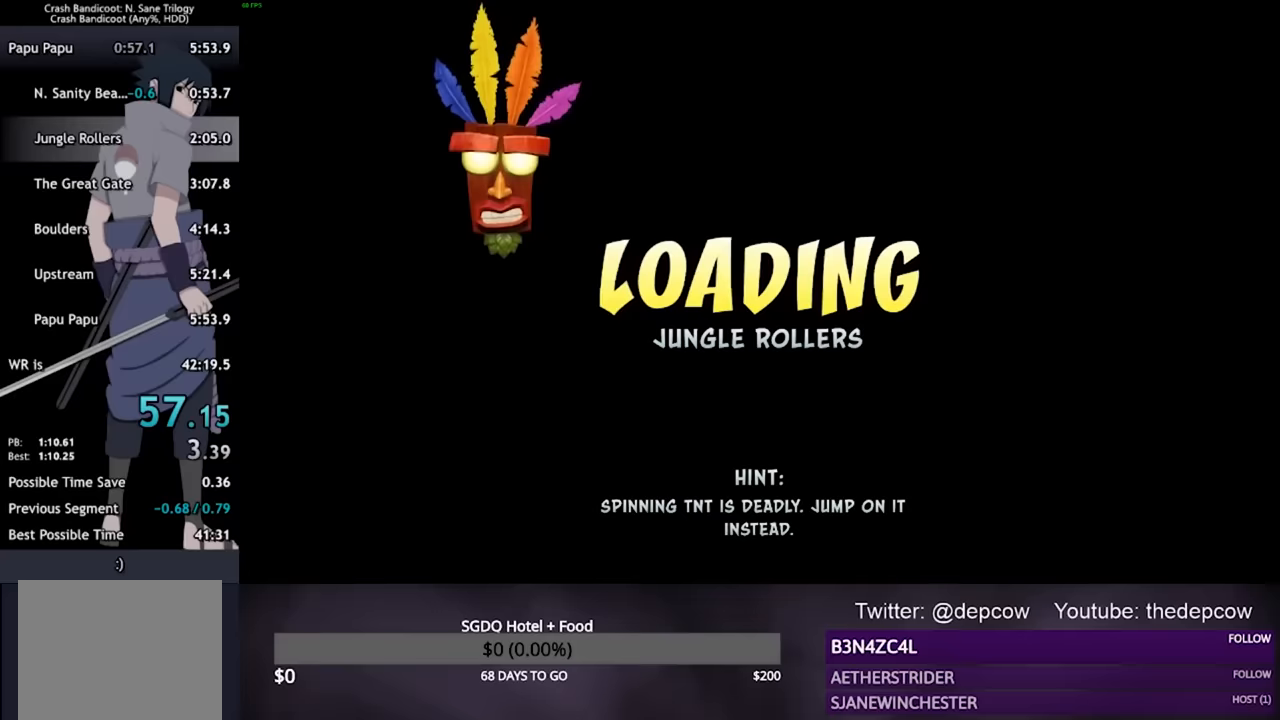
{"buttons": [], "left_stick": "up", "right_stick": "center", "events": []}
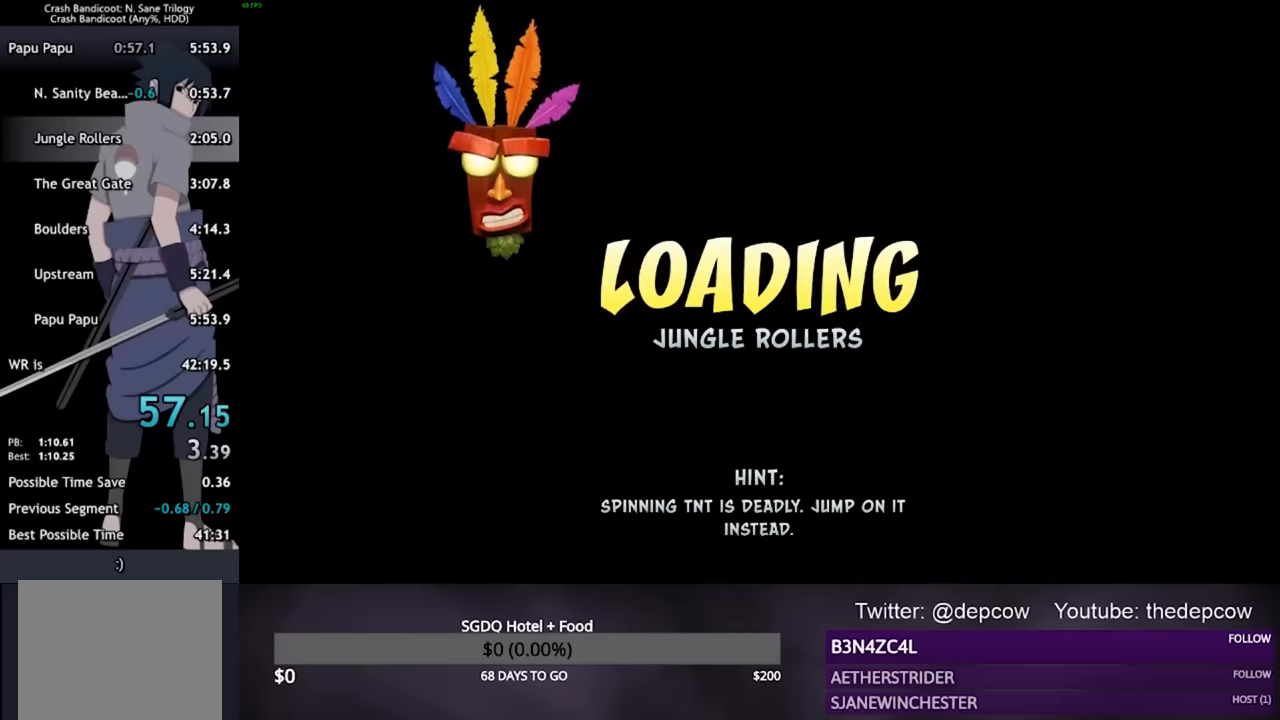
{"buttons": [], "left_stick": "up", "right_stick": "center", "events": []}
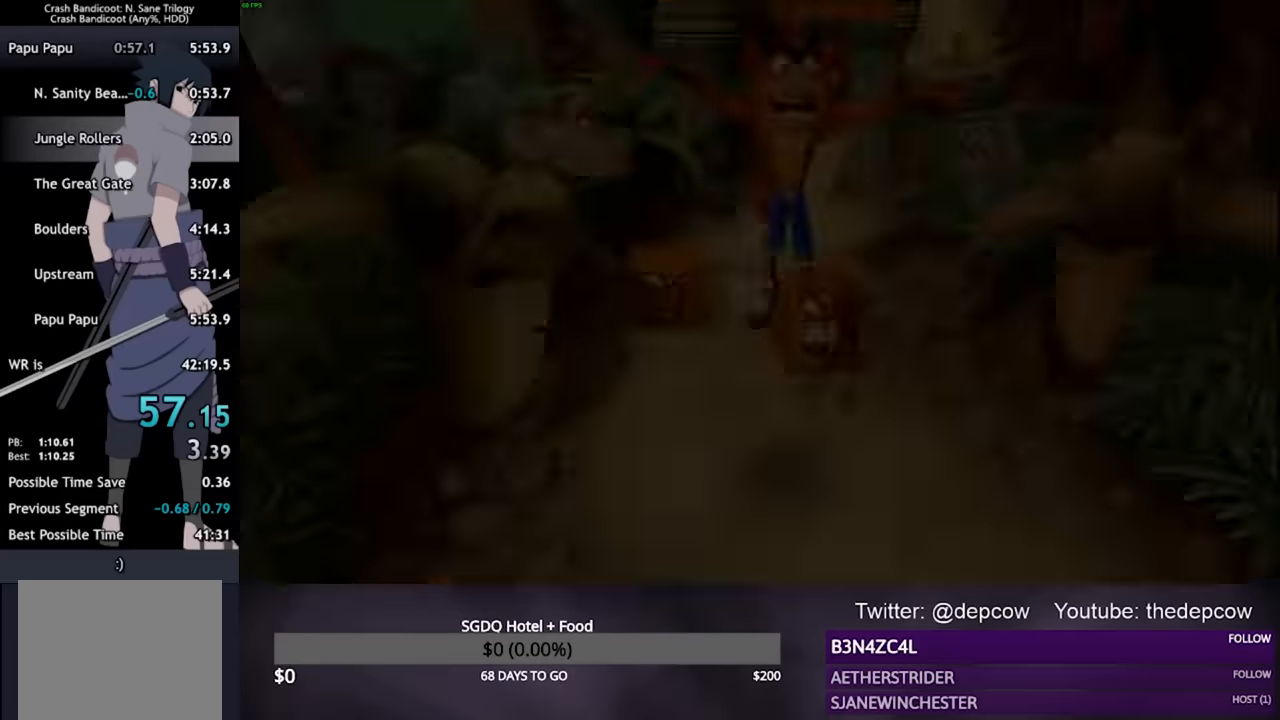
{"buttons": [], "left_stick": "up", "right_stick": "center", "events": []}
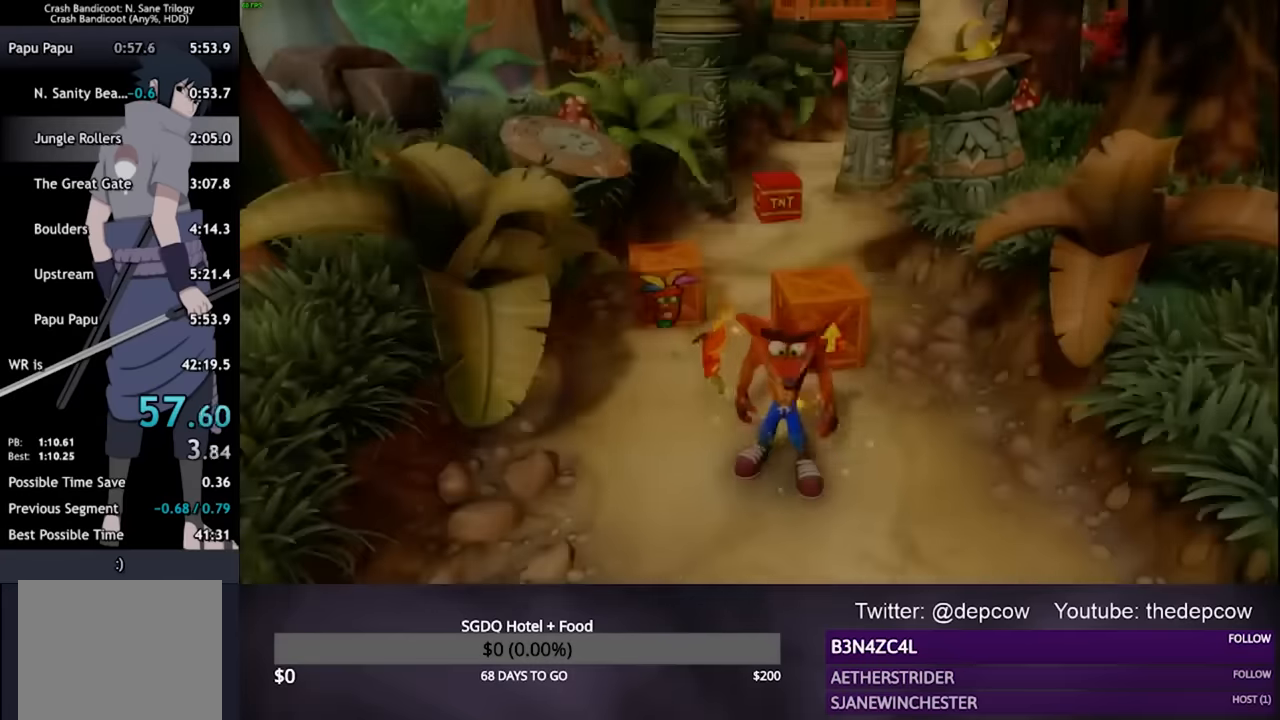
{"buttons": ["SQUARE"], "left_stick": "up", "right_stick": "center", "events": [[467, "SQUARE", "down"]]}
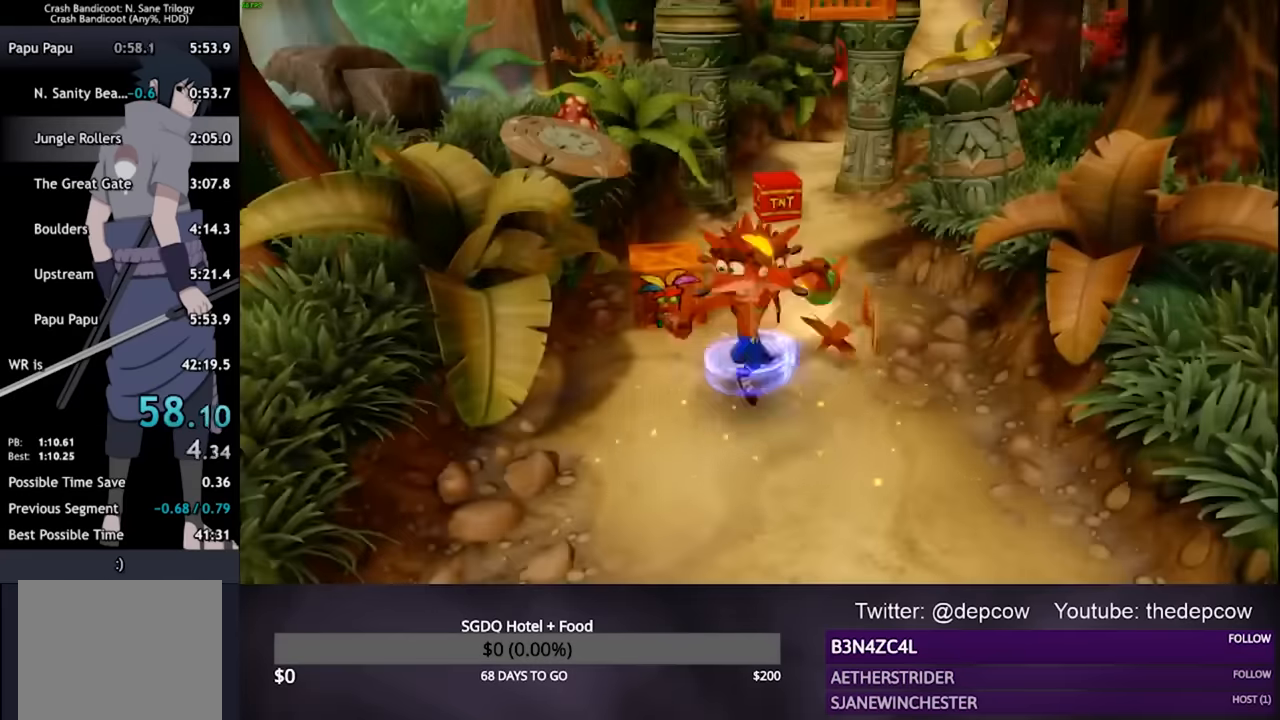
{"buttons": [], "left_stick": "up", "right_stick": "center", "events": [[267, "SQUARE", "up"]]}
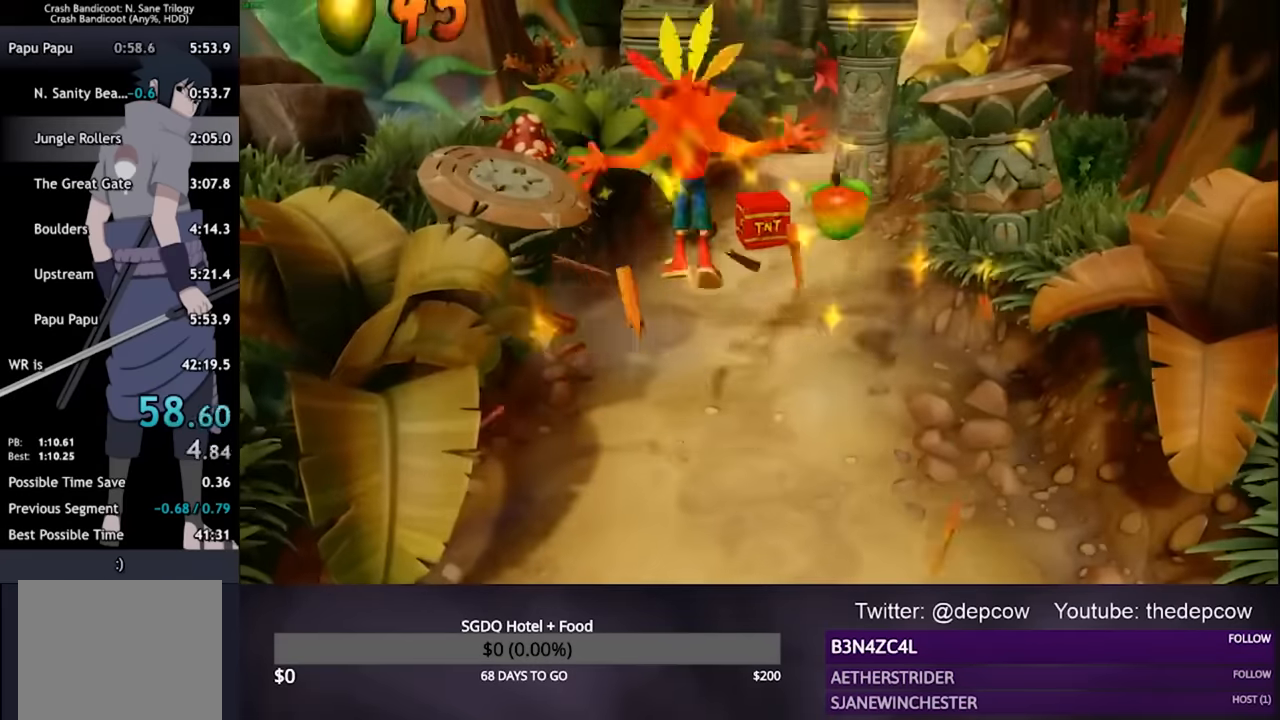
{"buttons": [], "left_stick": "up", "right_stick": "center", "events": []}